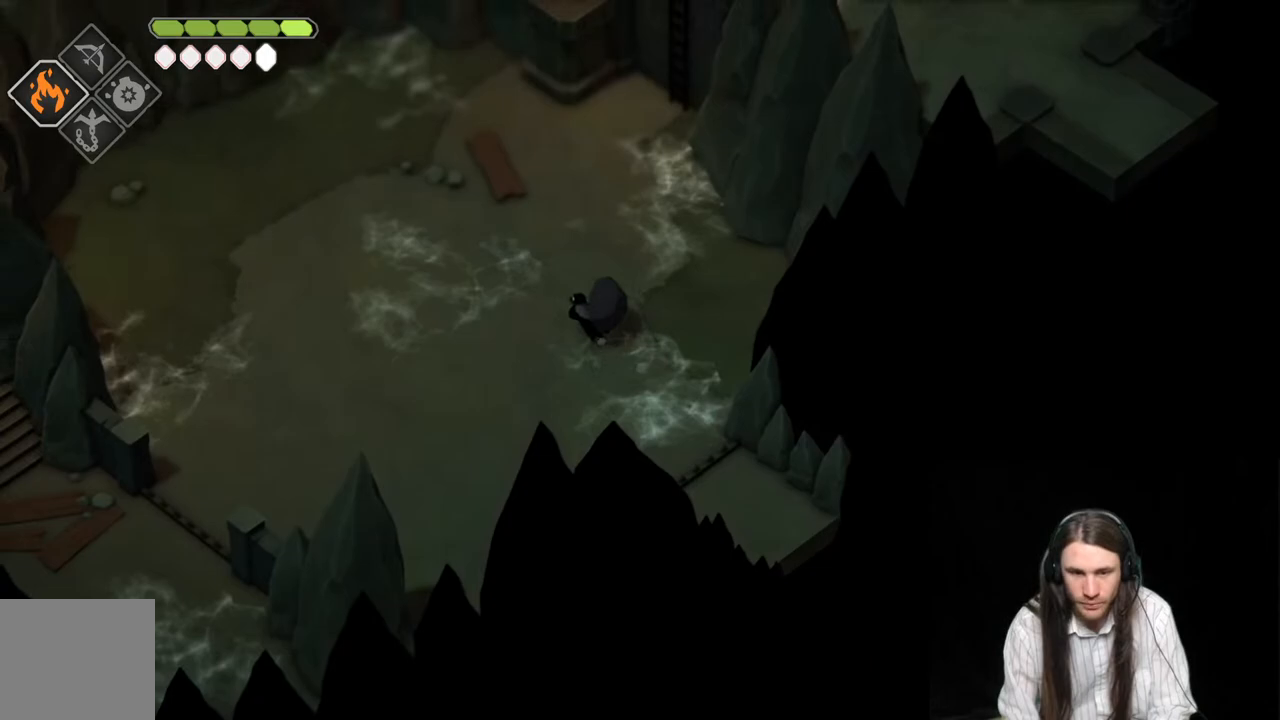
Gameplay with a controller (Xbox layout); each line is a JSON object with the inputs held at the frame after it. "events" lists button and stick changes between this image and that frame as [ms after this image, input, new state], when the widget could be followed in between.
{"buttons": [], "left_stick": "down-left", "right_stick": "center", "events": [[433, "left_stick", "down-left"], [450, "right_stick", "center"]]}
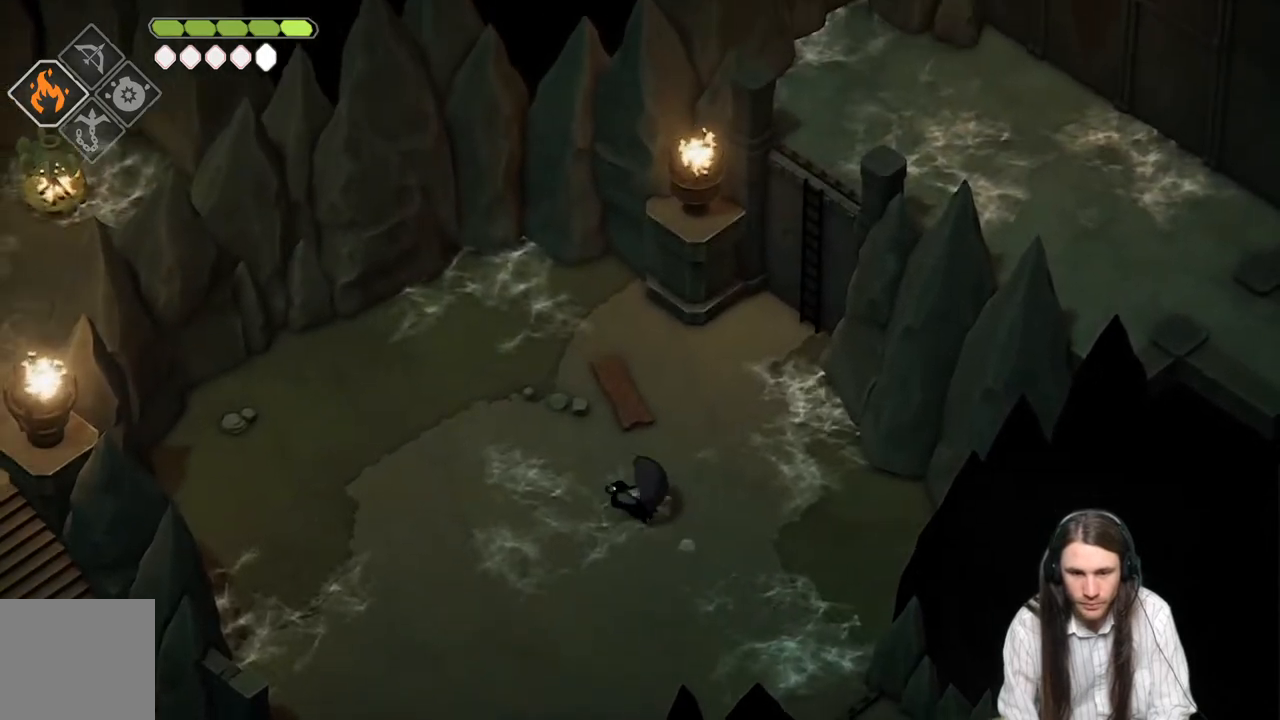
{"buttons": [], "left_stick": "up-right", "right_stick": "up-right", "events": [[200, "left_stick", "up"], [317, "right_stick", "up-right"], [433, "left_stick", "up-right"]]}
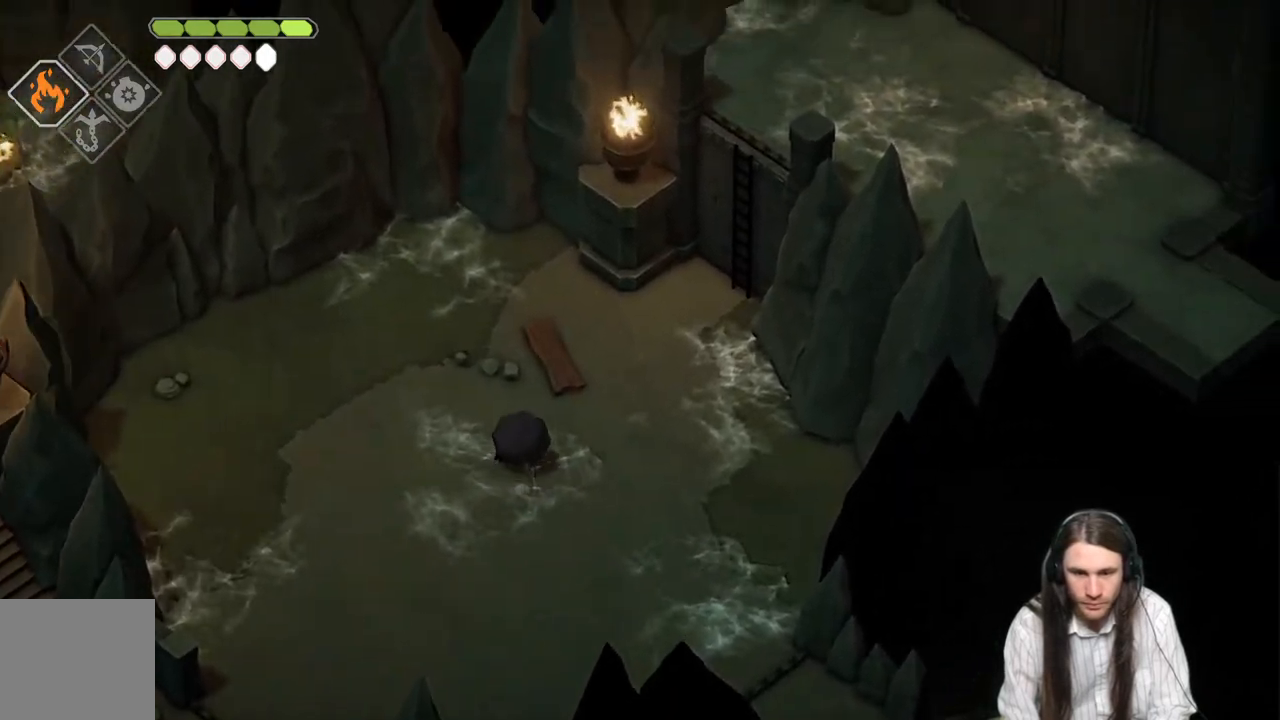
{"buttons": [], "left_stick": "up-right", "right_stick": "center", "events": [[17, "B", "down"], [200, "B", "up"], [217, "right_stick", "center"]]}
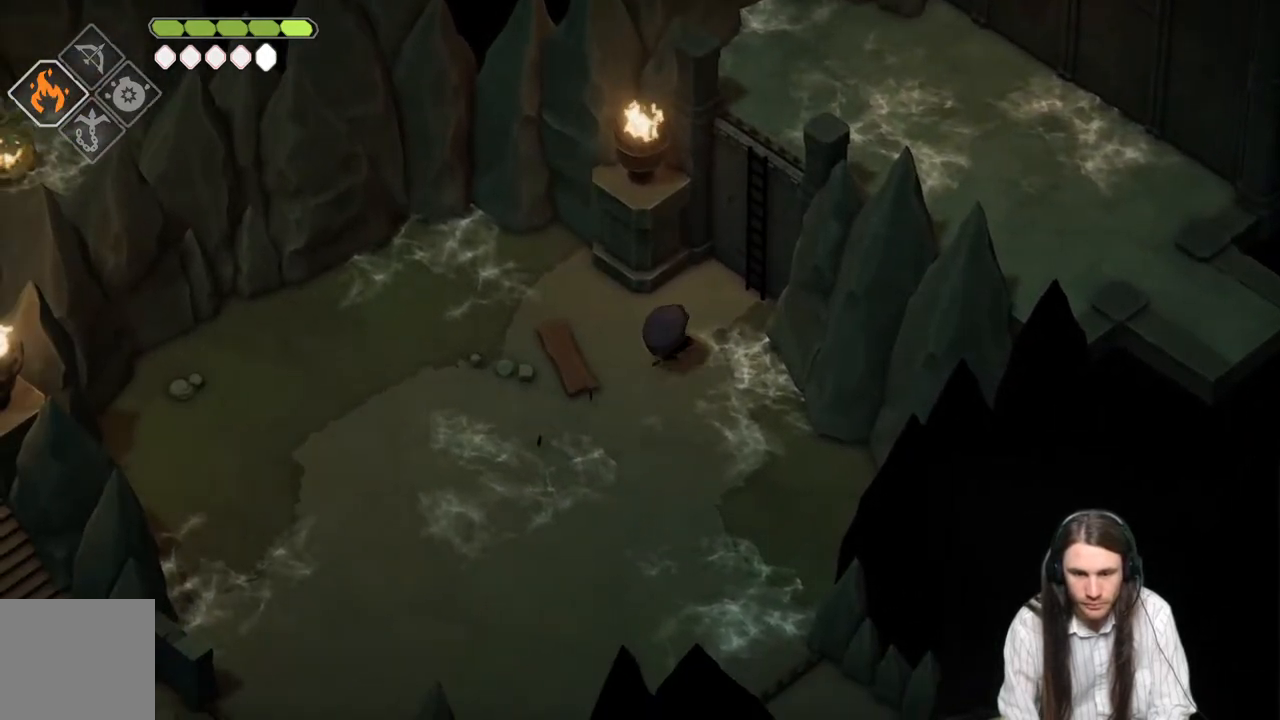
{"buttons": ["Y"], "left_stick": "up-right", "right_stick": "center", "events": [[167, "Y", "down"], [250, "Y", "up"], [350, "Y", "down"], [417, "Y", "up"], [500, "Y", "down"]]}
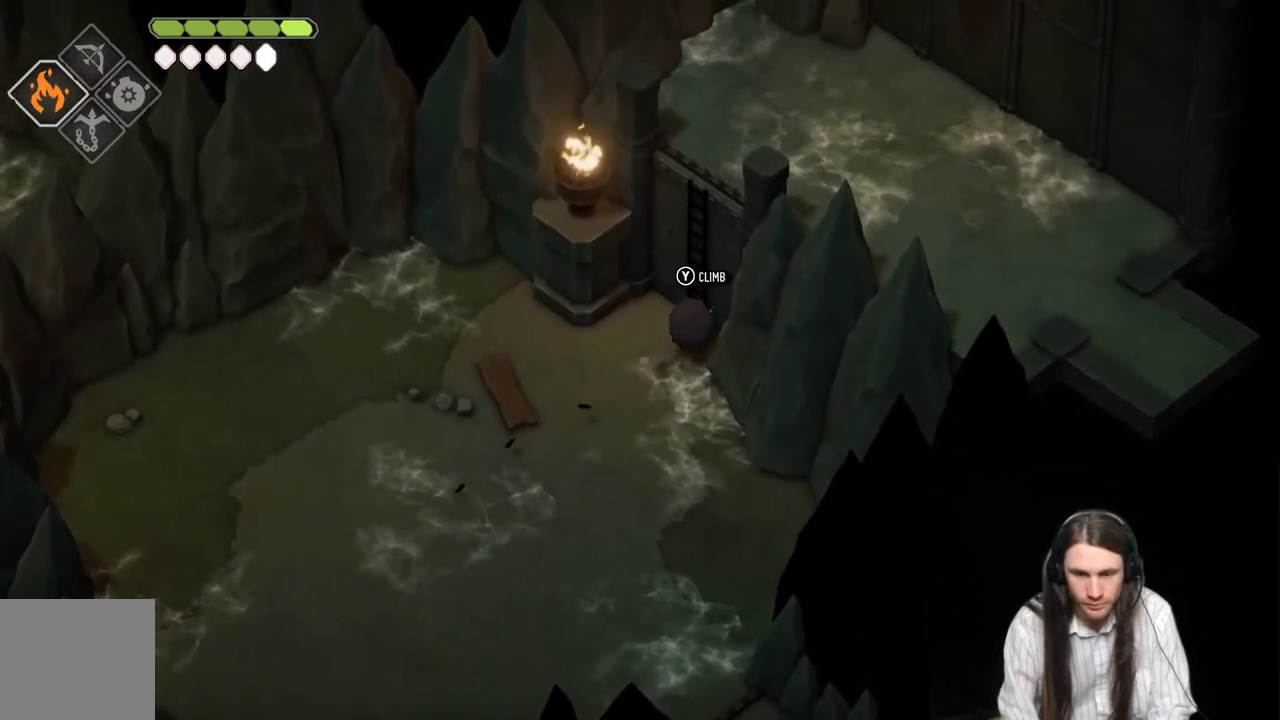
{"buttons": [], "left_stick": "up-right", "right_stick": "center", "events": [[83, "Y", "up"], [183, "Y", "down"], [283, "Y", "up"]]}
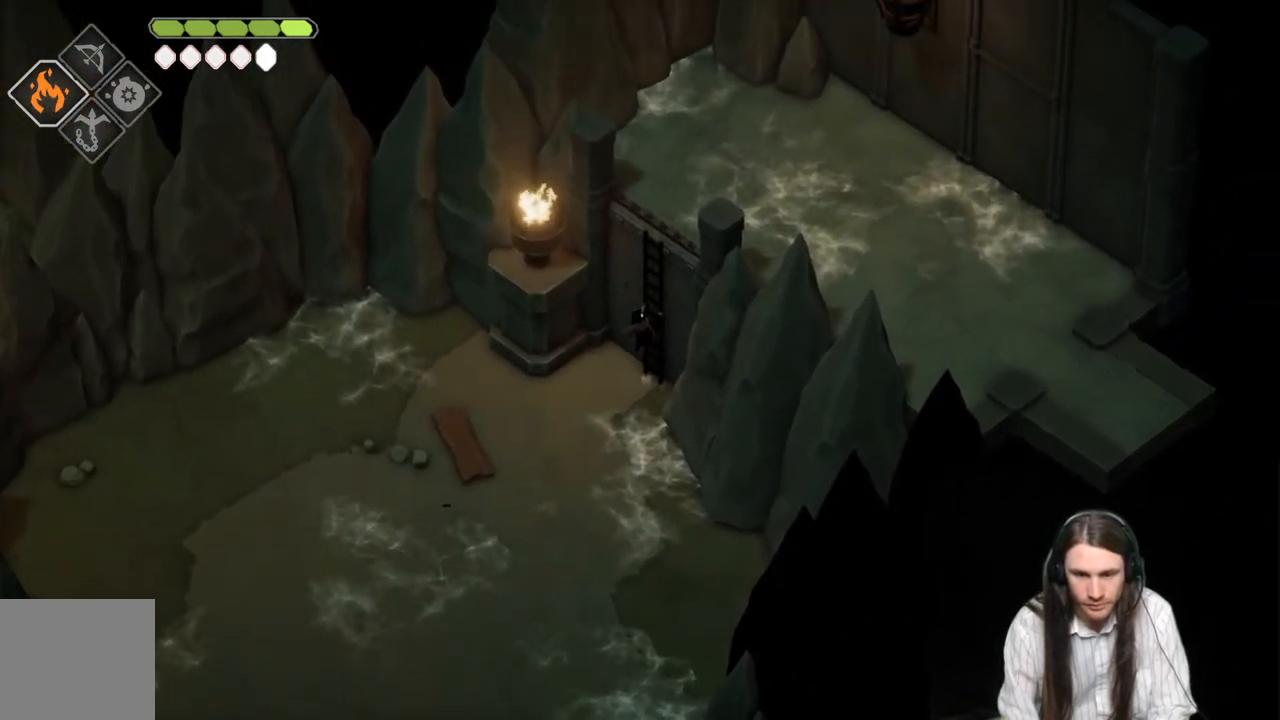
{"buttons": ["B"], "left_stick": "up-right", "right_stick": "center", "events": [[250, "B", "down"]]}
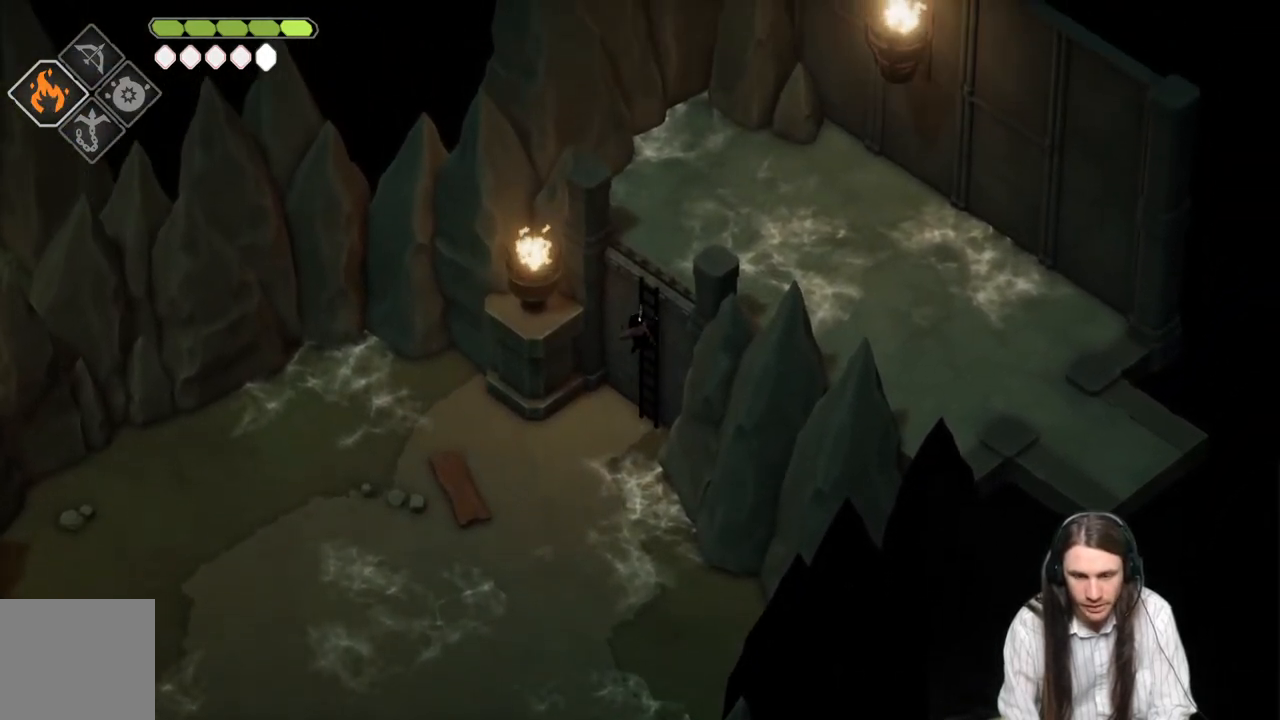
{"buttons": [], "left_stick": "up", "right_stick": "center", "events": [[50, "left_stick", "up"], [267, "B", "up"]]}
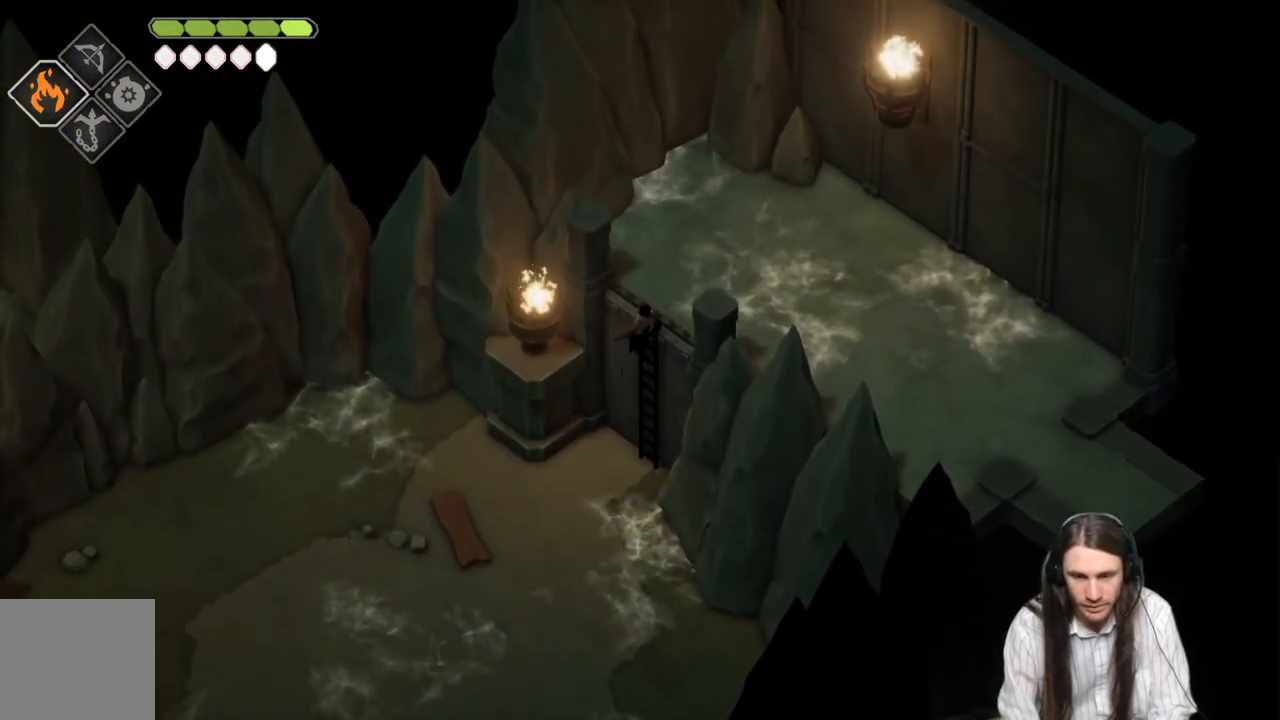
{"buttons": [], "left_stick": "right", "right_stick": "center", "events": [[83, "left_stick", "up-right"], [267, "left_stick", "right"]]}
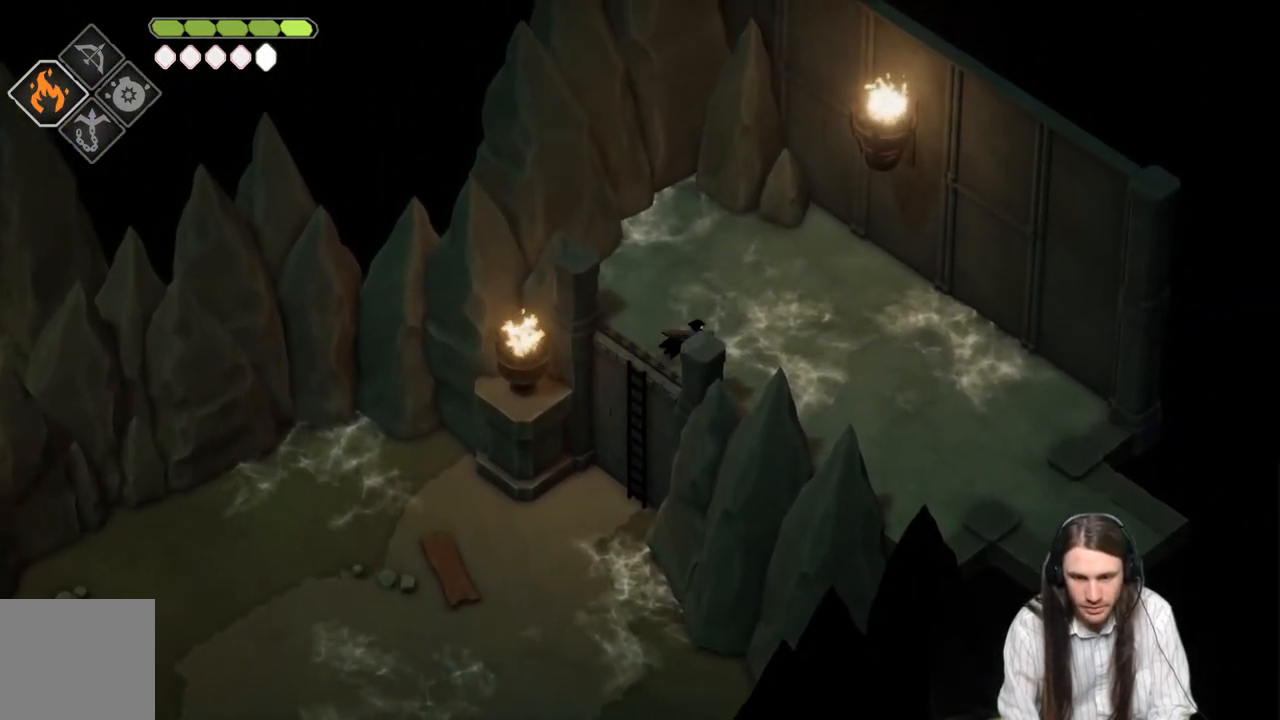
{"buttons": [], "left_stick": "down-right", "right_stick": "center", "events": [[167, "left_stick", "down-right"]]}
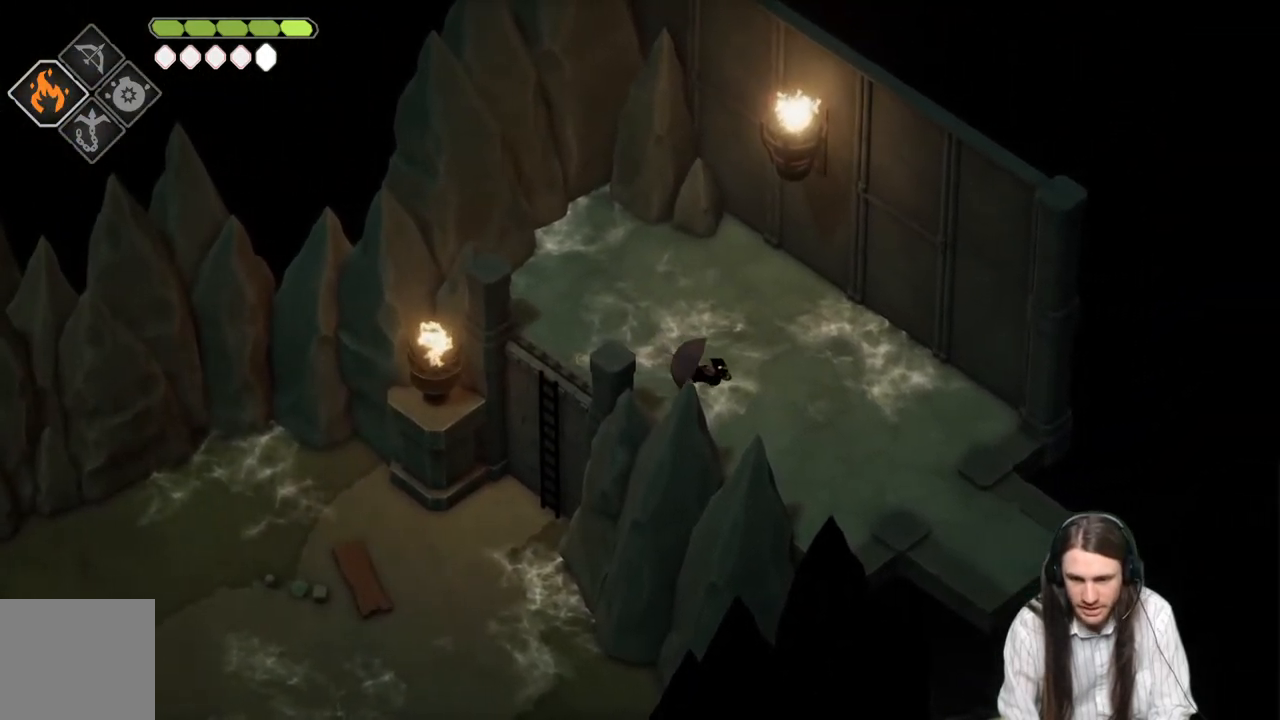
{"buttons": [], "left_stick": "down-right", "right_stick": "center", "events": [[133, "B", "down"], [317, "B", "up"]]}
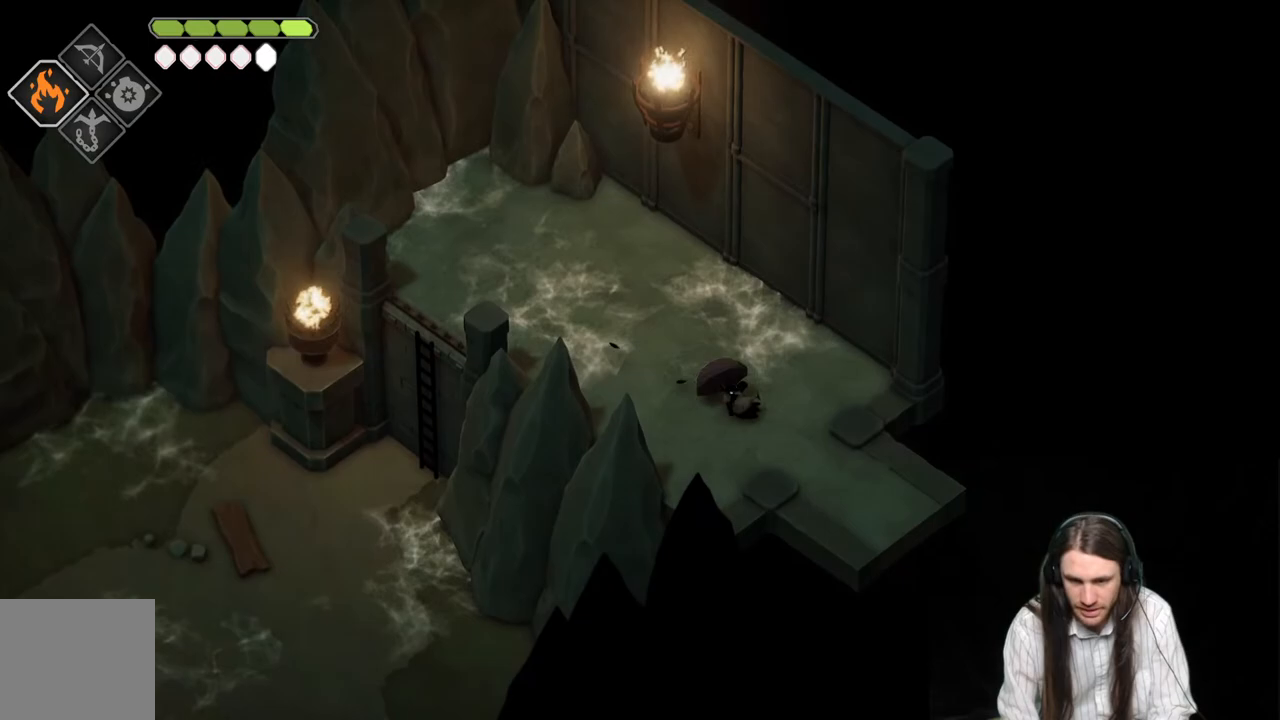
{"buttons": ["B"], "left_stick": "down-right", "right_stick": "center", "events": [[350, "B", "down"]]}
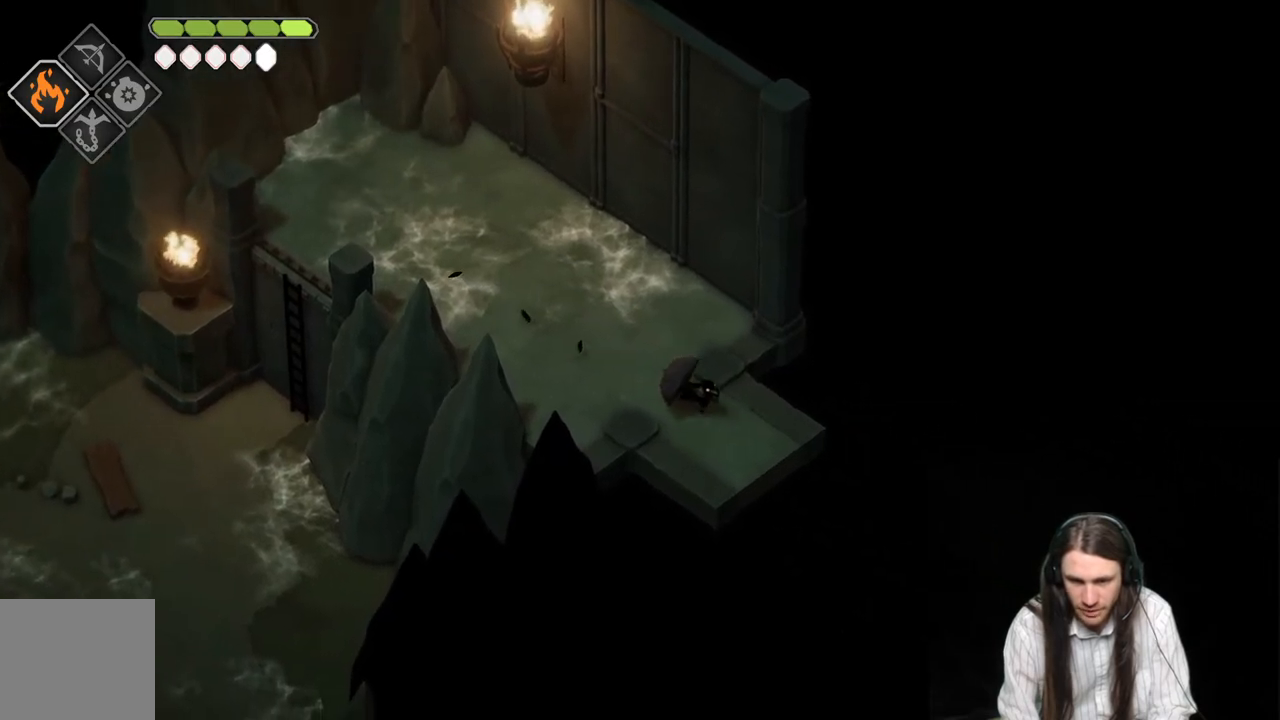
{"buttons": [], "left_stick": "down-right", "right_stick": "center", "events": [[17, "B", "up"], [167, "B", "down"], [350, "B", "up"]]}
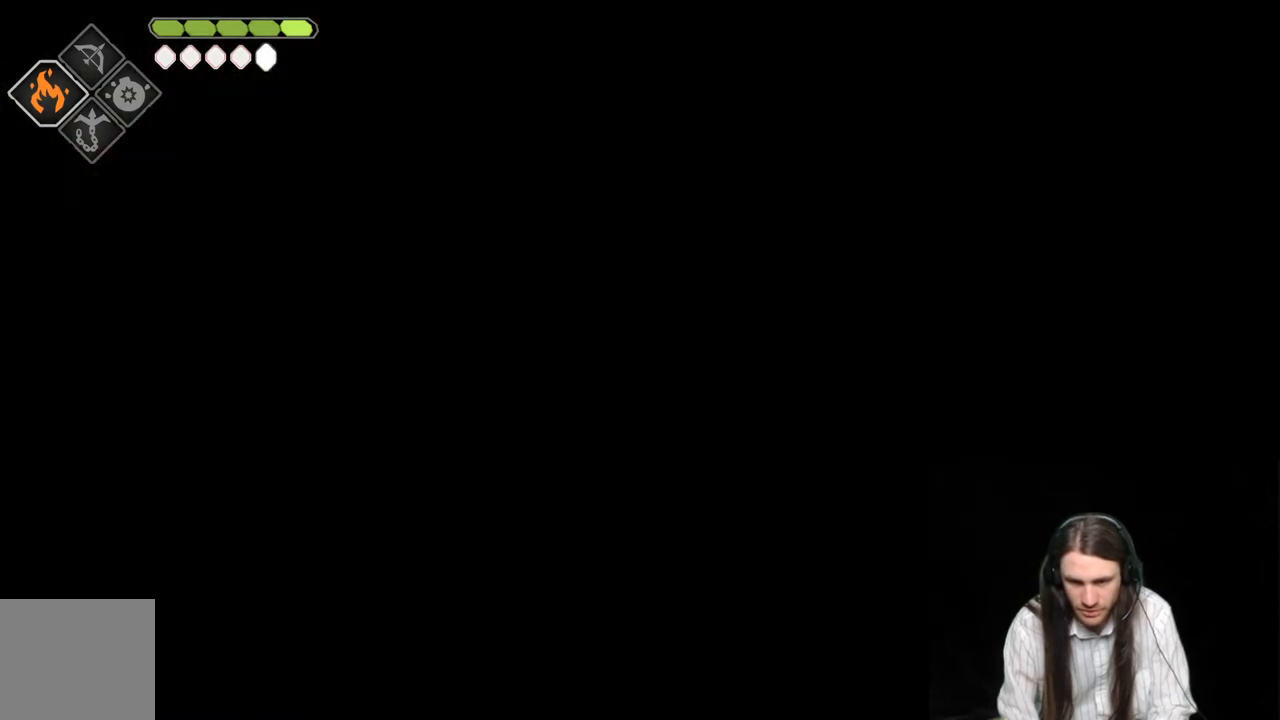
{"buttons": [], "left_stick": "right", "right_stick": "center", "events": [[17, "left_stick", "center"], [467, "left_stick", "right"]]}
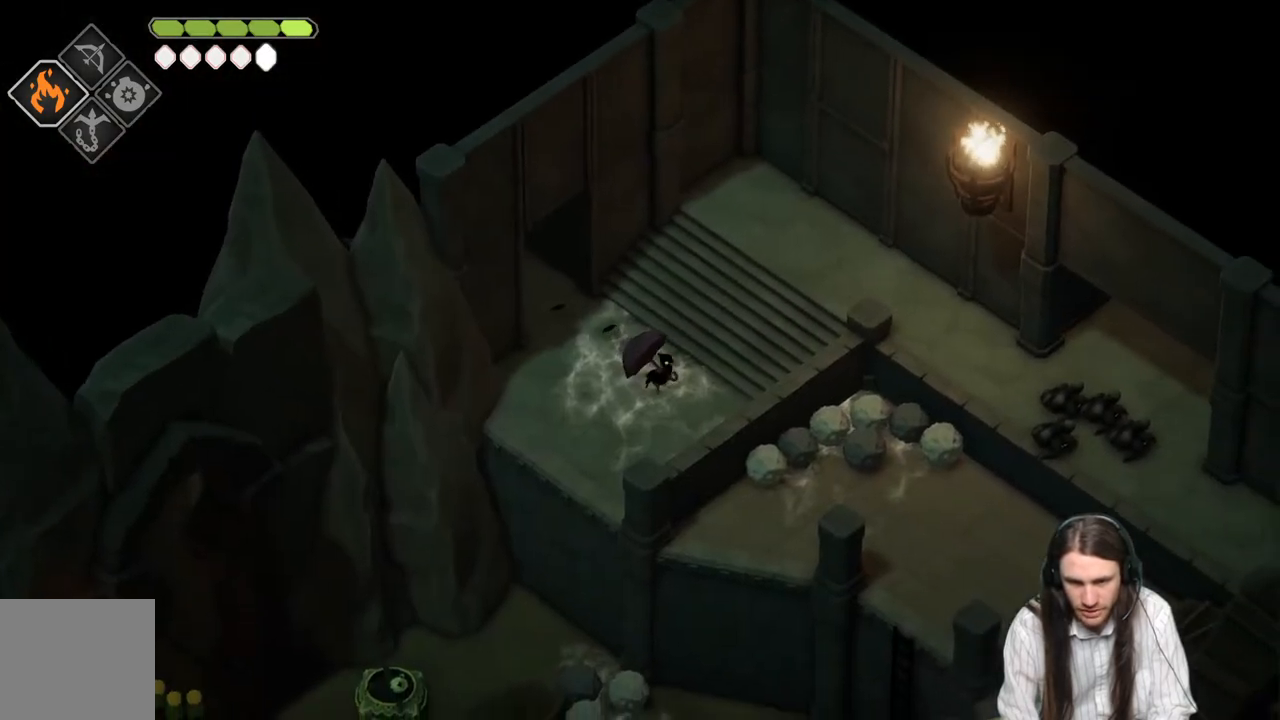
{"buttons": [], "left_stick": "right", "right_stick": "center", "events": [[283, "B", "down"], [450, "B", "up"]]}
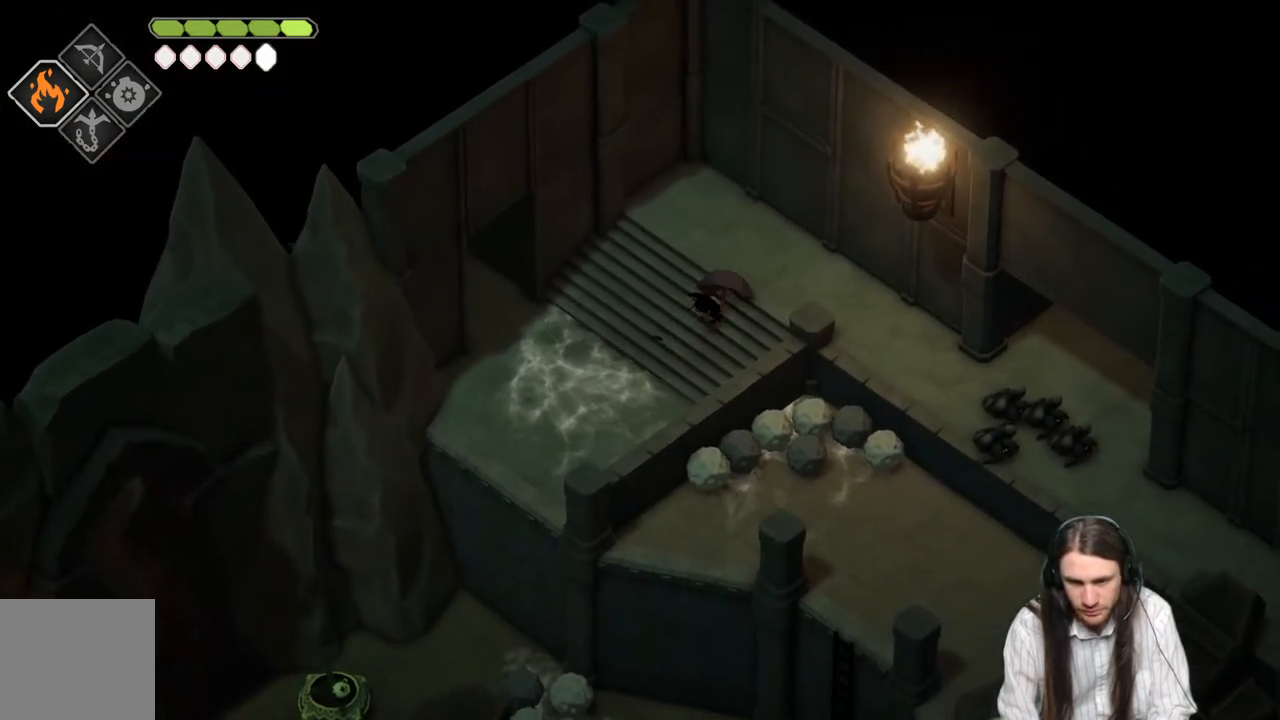
{"buttons": [], "left_stick": "down-right", "right_stick": "center", "events": [[233, "left_stick", "down-right"]]}
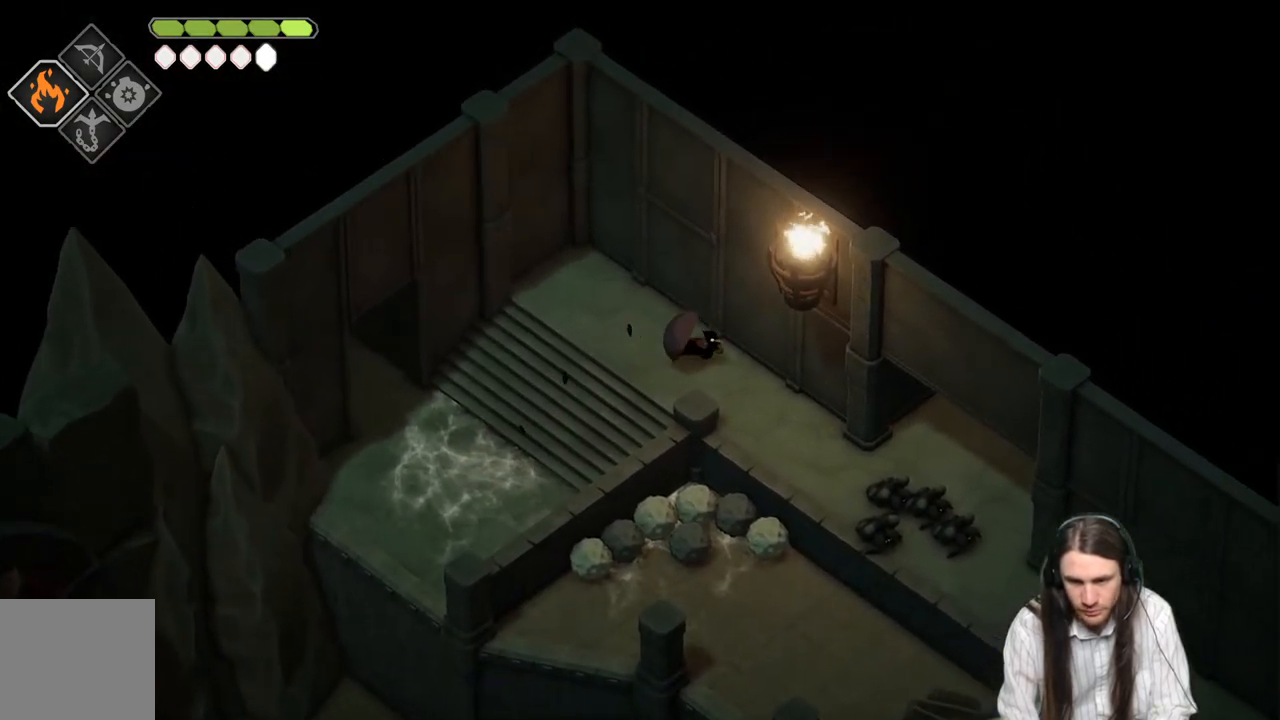
{"buttons": [], "left_stick": "down-right", "right_stick": "down-right", "events": [[367, "right_stick", "right"], [450, "right_stick", "down-right"]]}
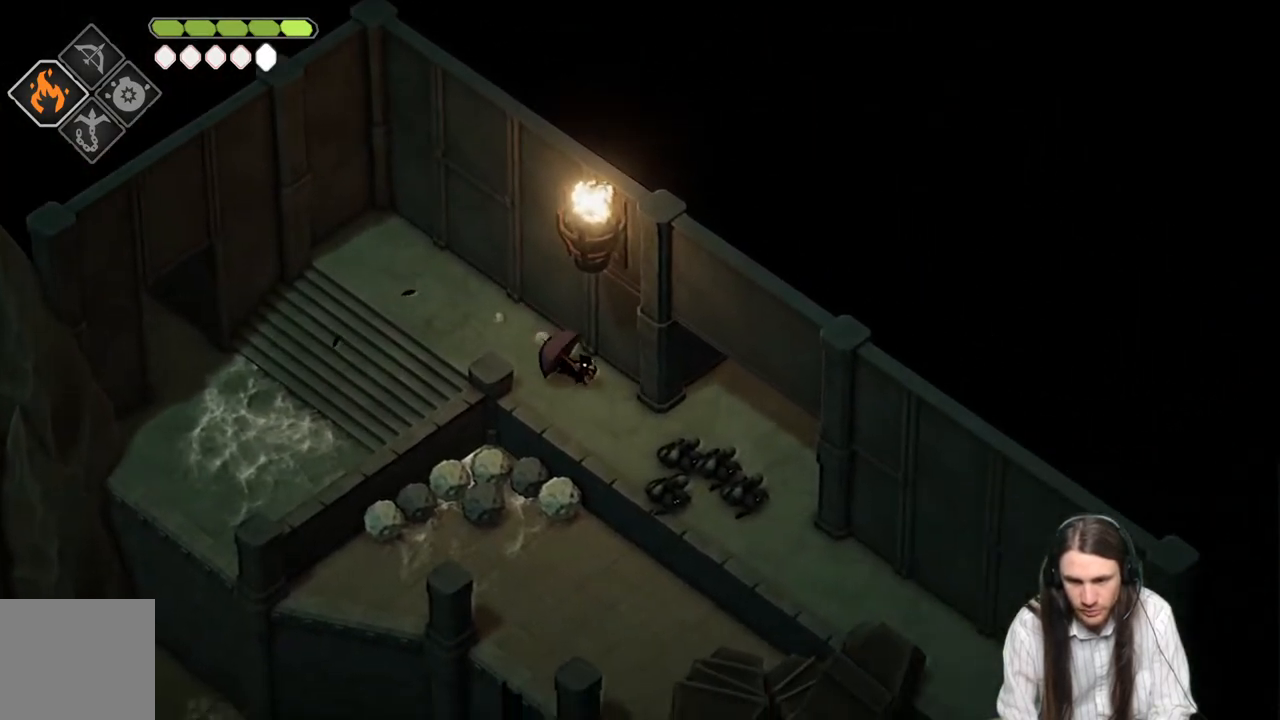
{"buttons": [], "left_stick": "down-right", "right_stick": "down-right", "events": []}
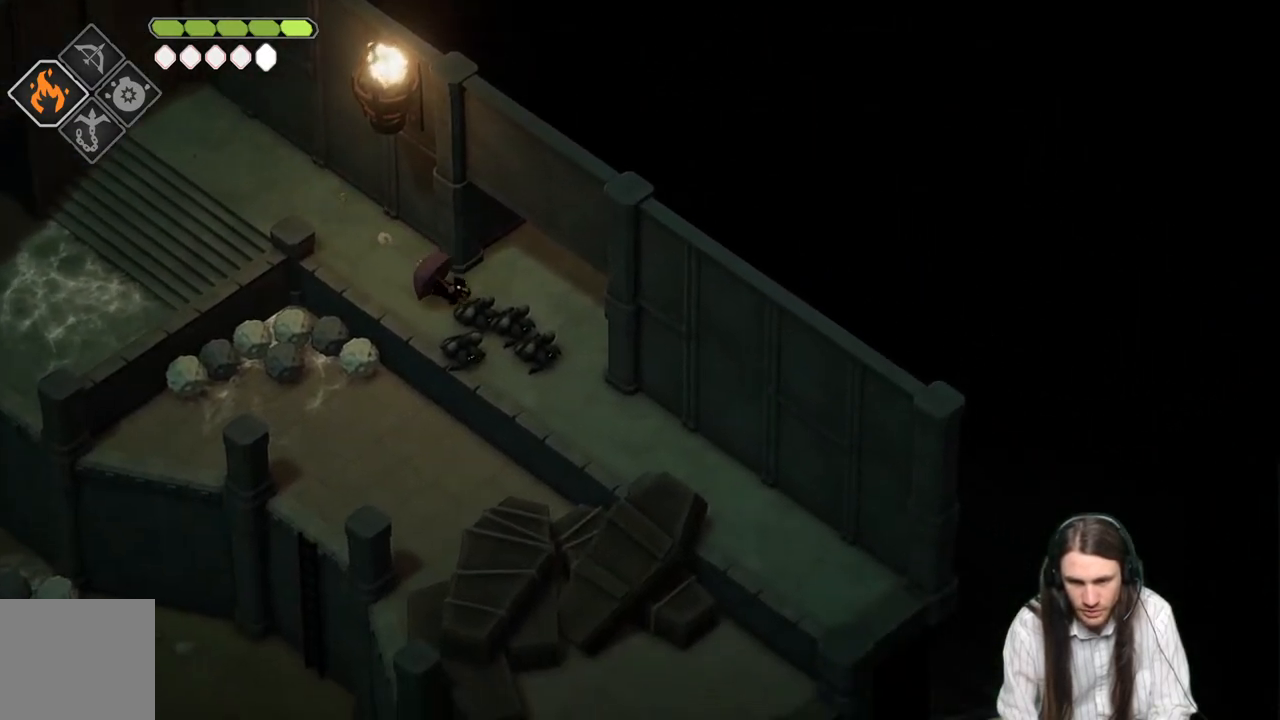
{"buttons": ["B"], "left_stick": "up-right", "right_stick": "center", "events": [[100, "right_stick", "center"], [250, "left_stick", "up-right"], [400, "B", "down"]]}
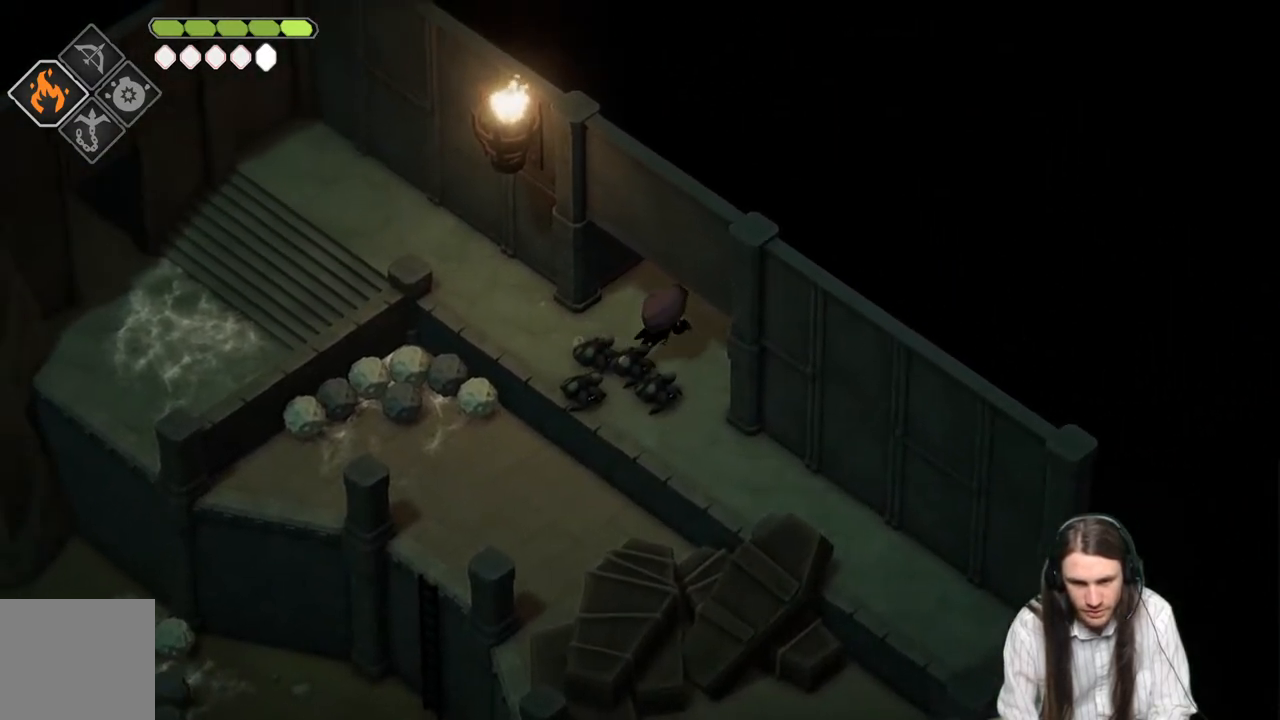
{"buttons": [], "left_stick": "center", "right_stick": "center", "events": [[50, "B", "up"], [233, "left_stick", "center"]]}
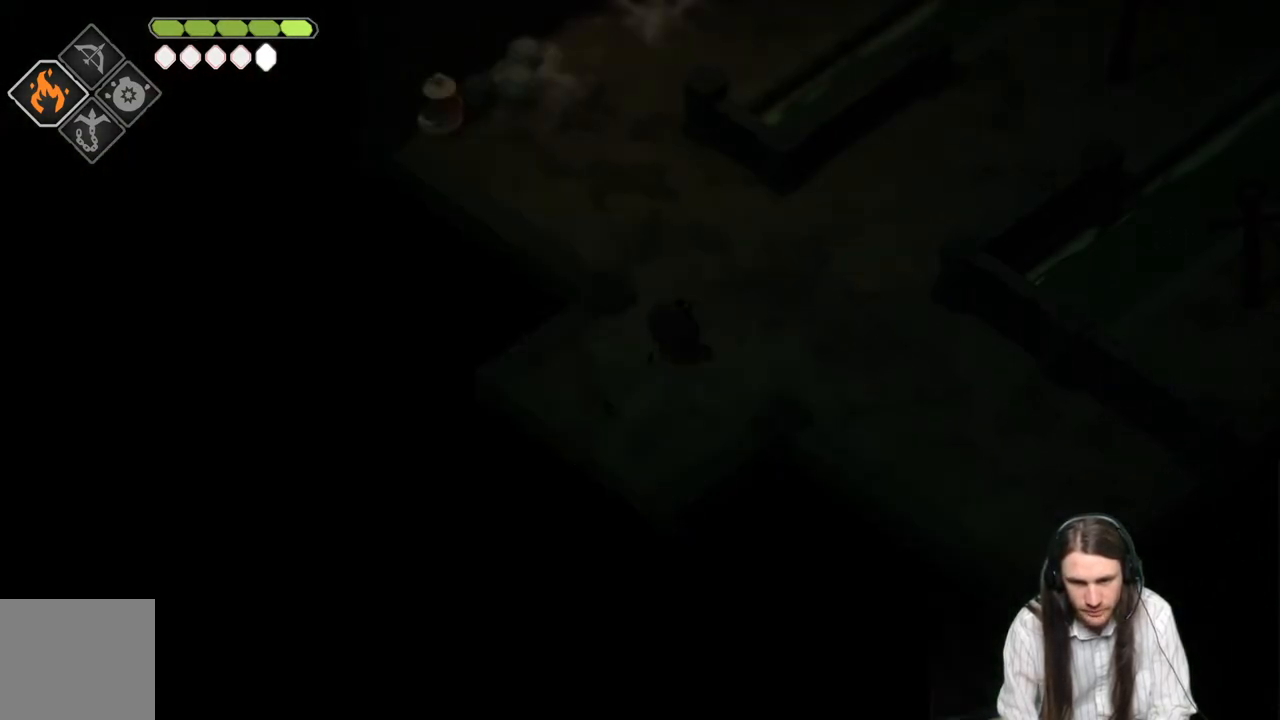
{"buttons": [], "left_stick": "up-right", "right_stick": "up-right", "events": [[383, "left_stick", "up-right"], [500, "right_stick", "up-right"]]}
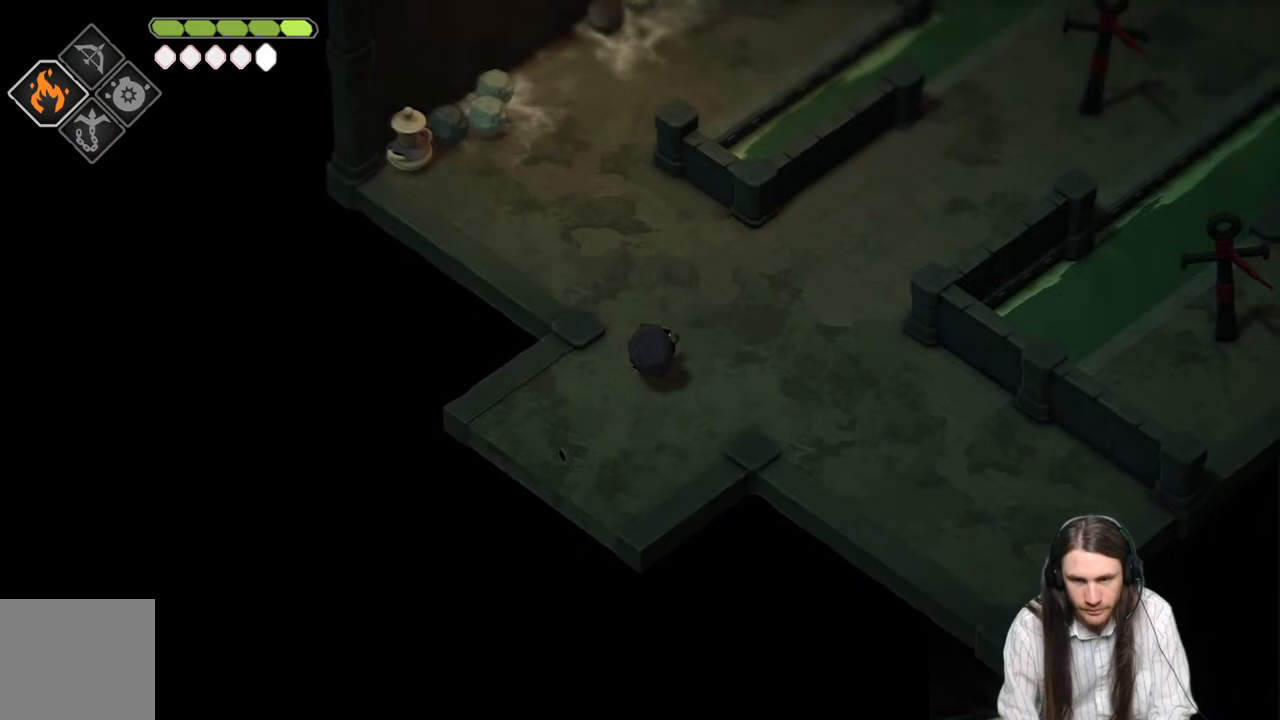
{"buttons": [], "left_stick": "up-right", "right_stick": "up-right", "events": []}
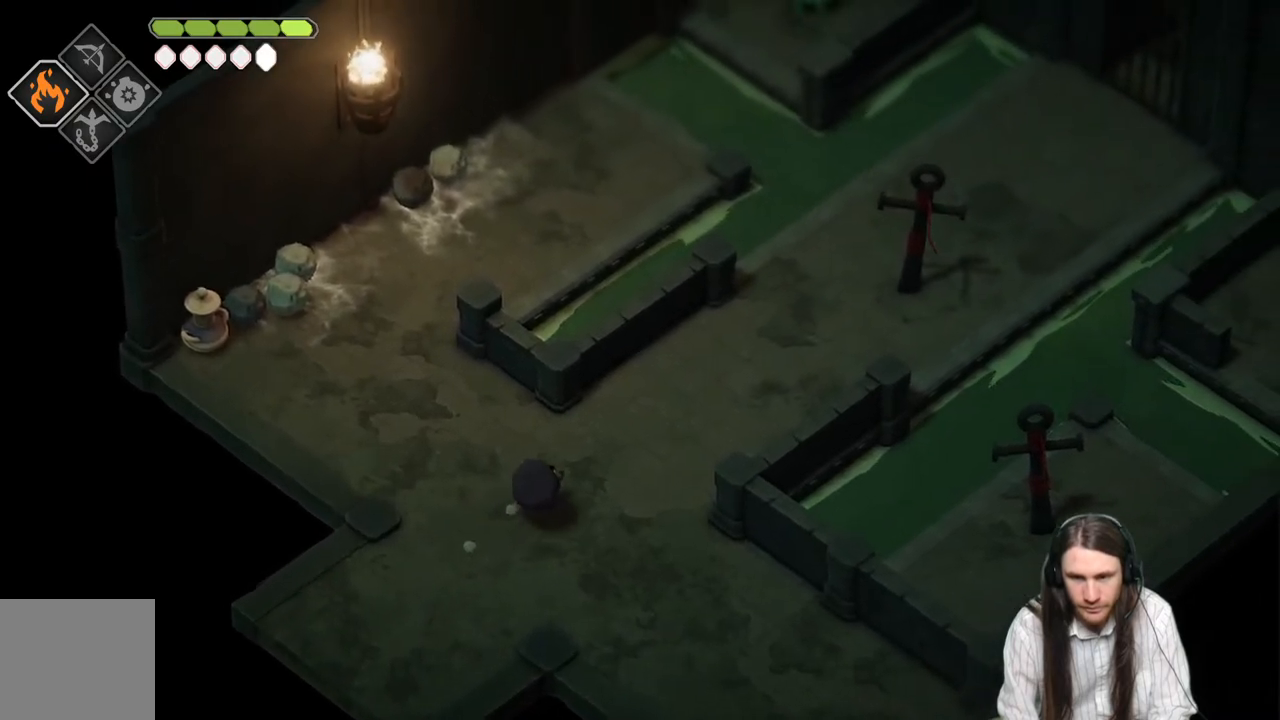
{"buttons": [], "left_stick": "up-right", "right_stick": "up-right", "events": []}
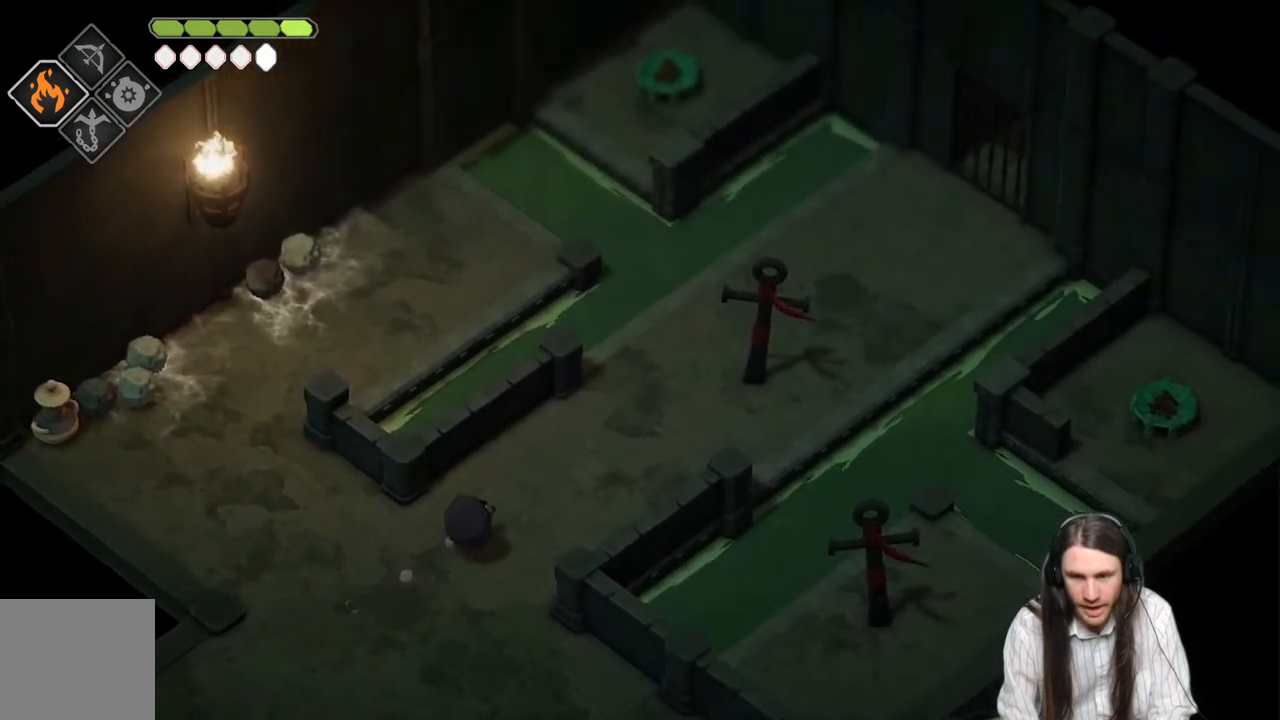
{"buttons": [], "left_stick": "center", "right_stick": "up-right", "events": [[283, "left_stick", "center"]]}
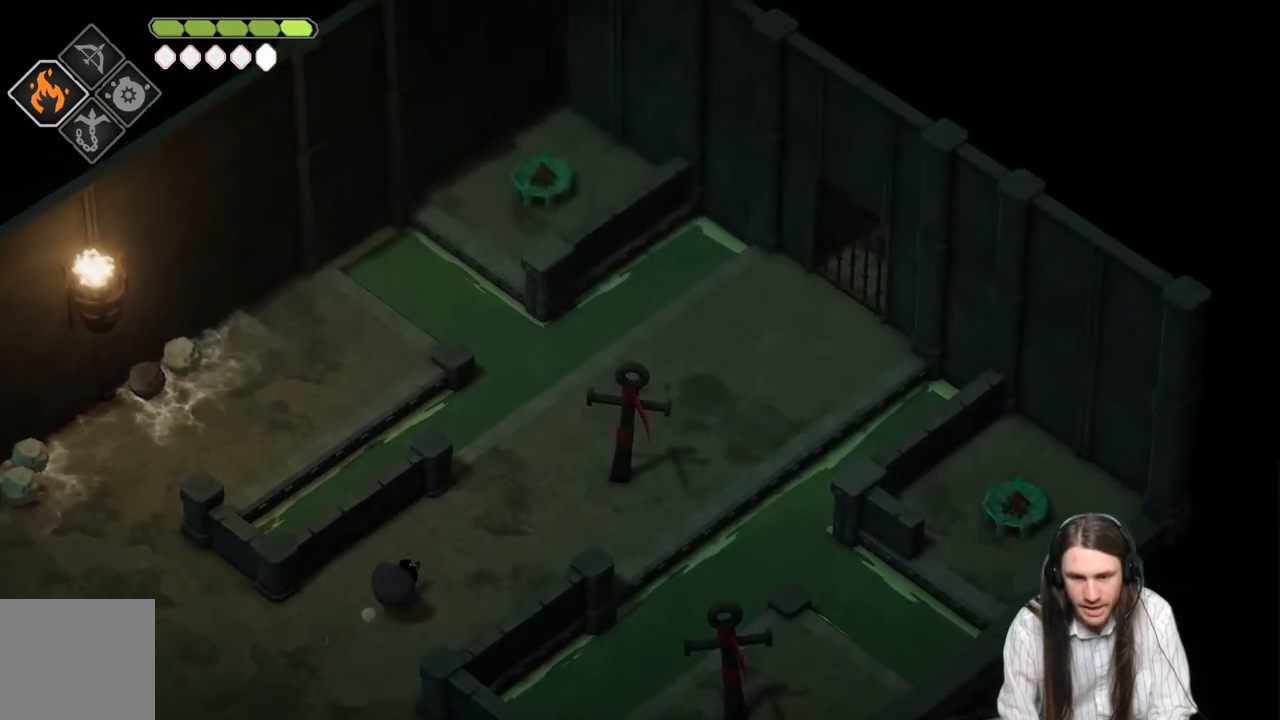
{"buttons": [], "left_stick": "center", "right_stick": "up-right", "events": []}
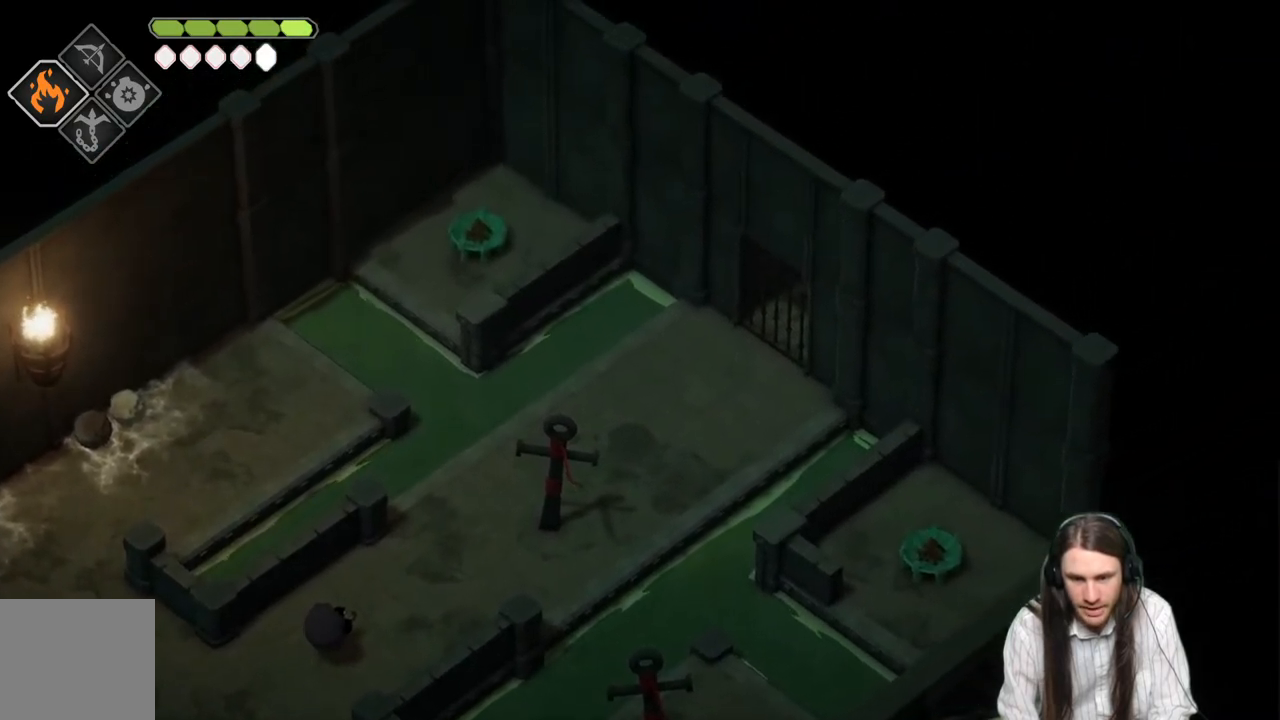
{"buttons": [], "left_stick": "center", "right_stick": "up-right", "events": []}
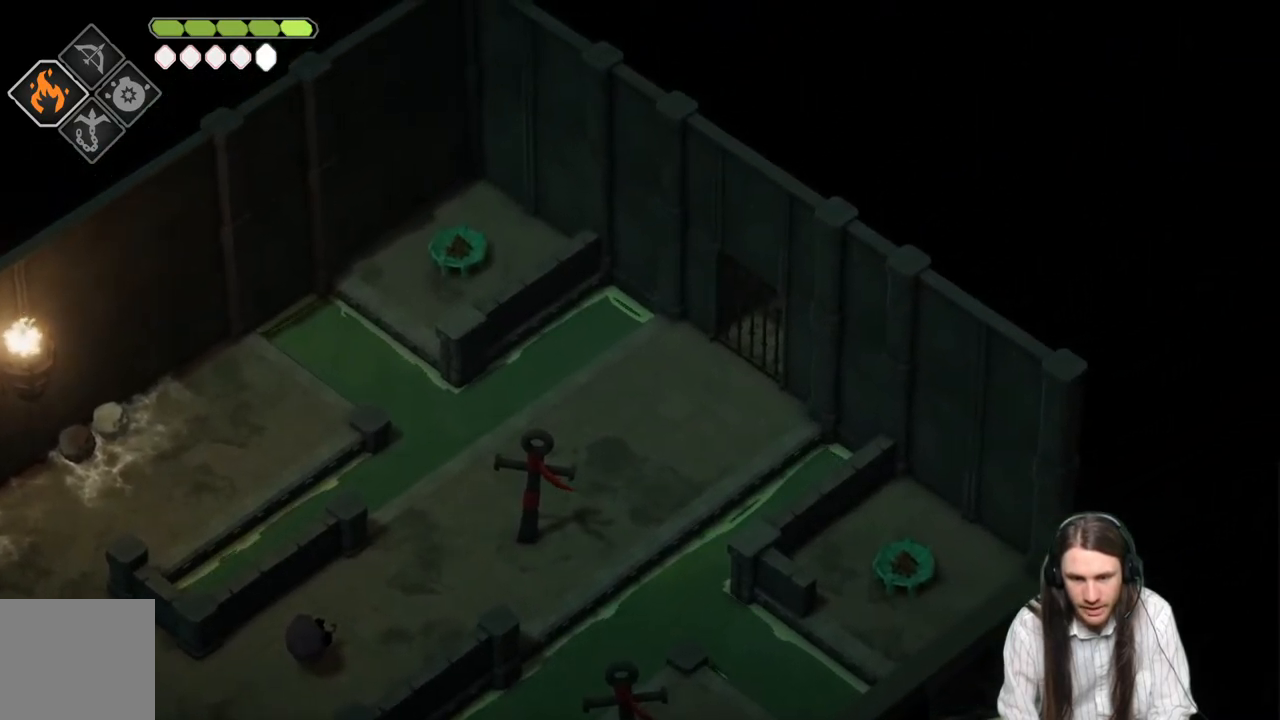
{"buttons": [], "left_stick": "left", "right_stick": "center", "events": [[33, "left_stick", "left"], [150, "right_stick", "center"]]}
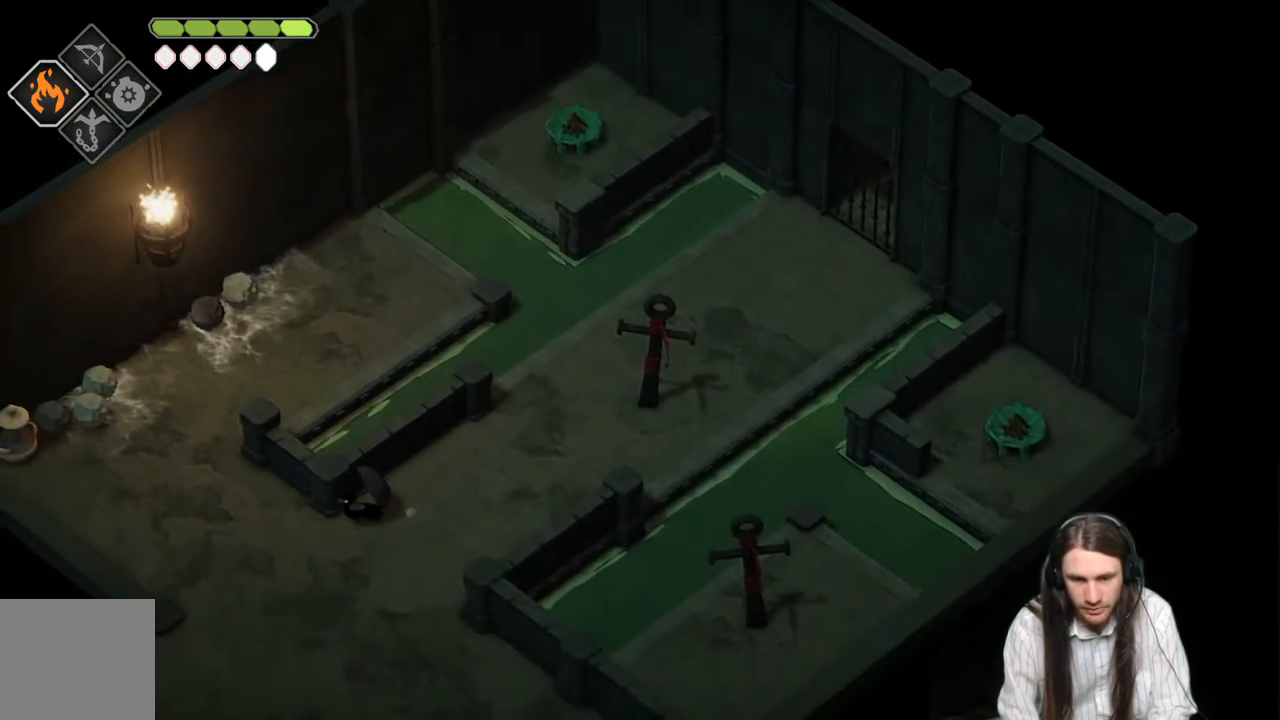
{"buttons": [], "left_stick": "up-left", "right_stick": "center", "events": [[450, "left_stick", "up-left"]]}
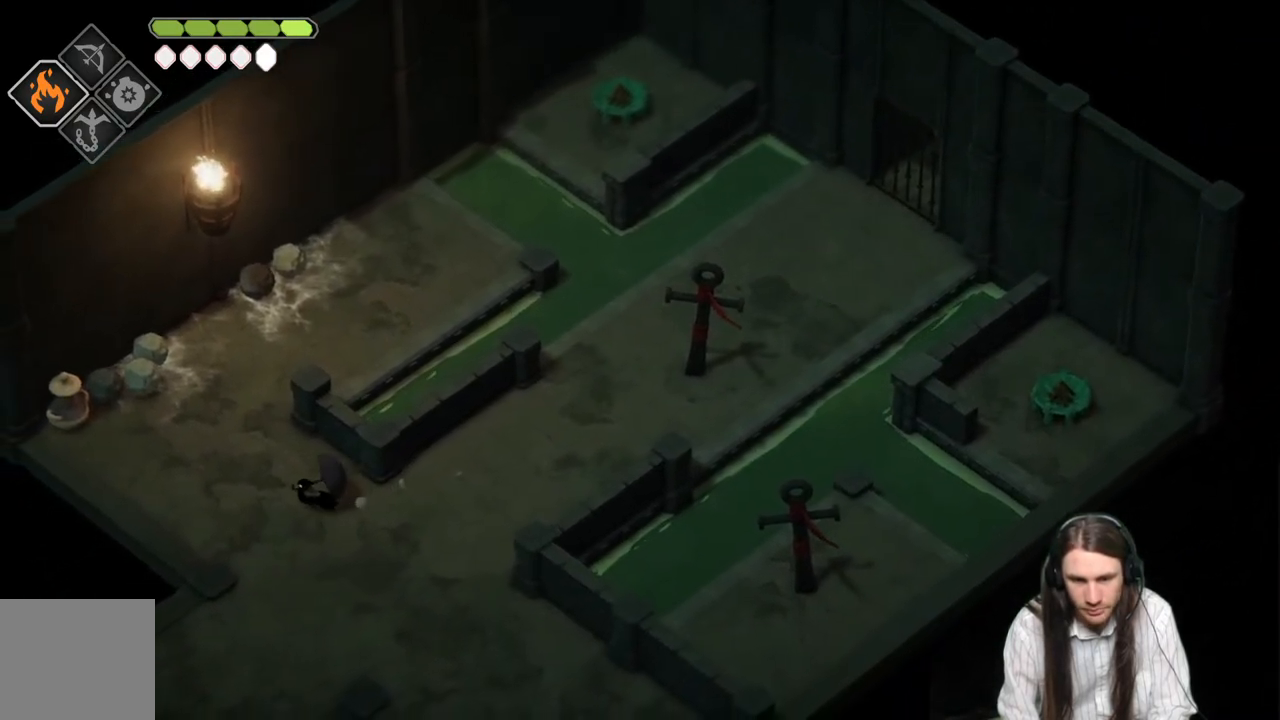
{"buttons": [], "left_stick": "down-left", "right_stick": "center", "events": [[433, "left_stick", "down-left"]]}
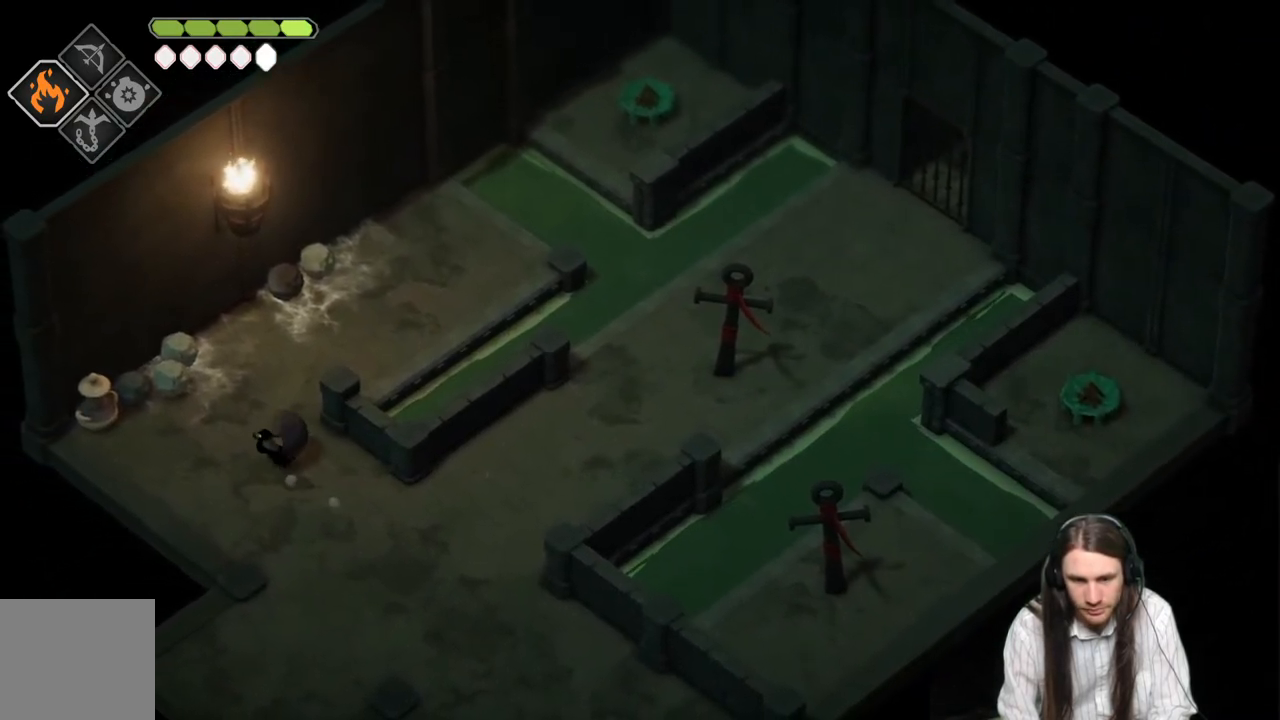
{"buttons": [], "left_stick": "left", "right_stick": "center", "events": [[17, "left_stick", "center"], [350, "left_stick", "left"]]}
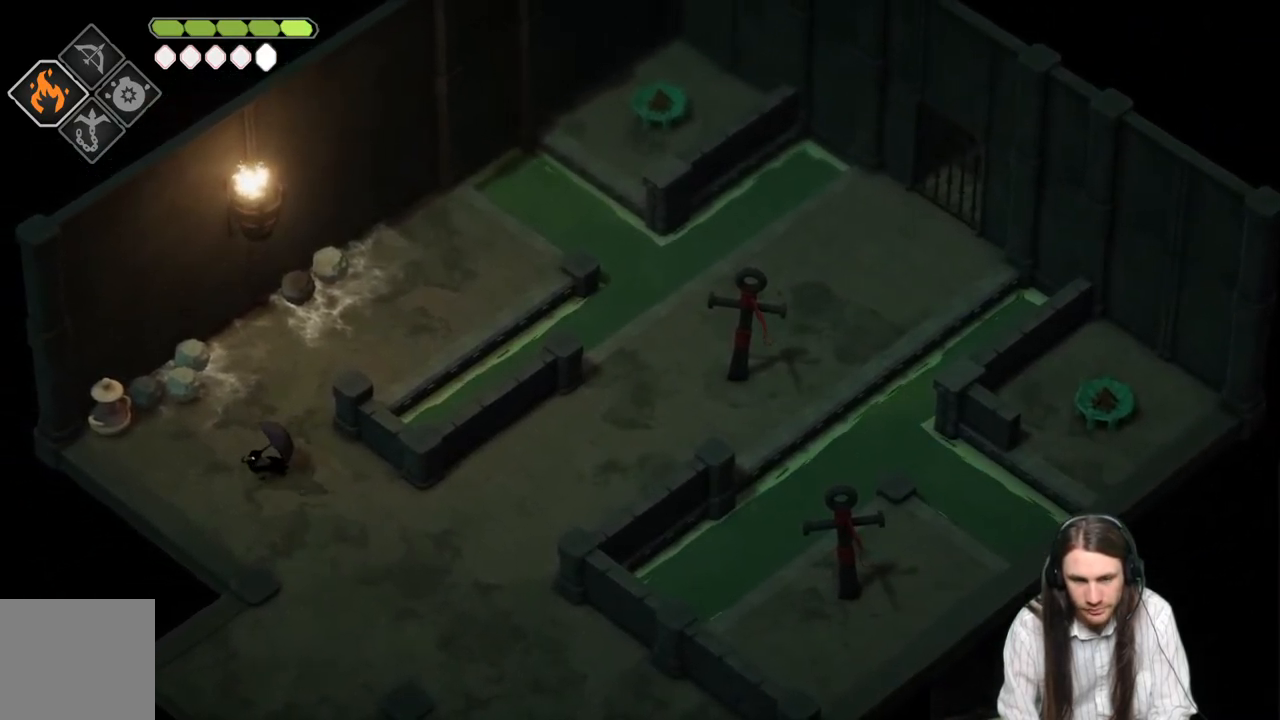
{"buttons": [], "left_stick": "up-right", "right_stick": "center", "events": [[150, "left_stick", "up"], [200, "left_stick", "up-right"]]}